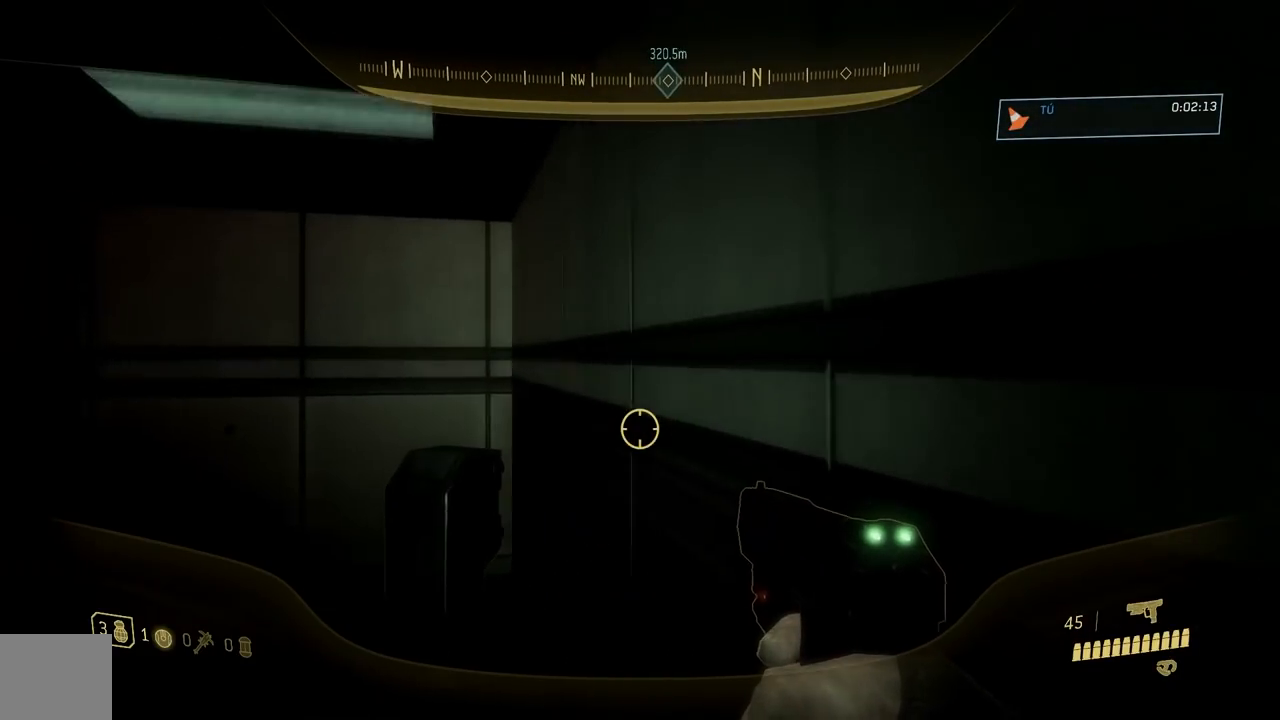
Gameplay with a controller (Xbox layout); each line is a JSON object with the inputs held at the frame after it. "button_events" lists button changes between this image and that frame as [ms after this image, input, new state], when the widget could be followed in between (sticks are given only as held states).
{"buttons": [], "left_stick": "up", "right_stick": "left", "button_events": []}
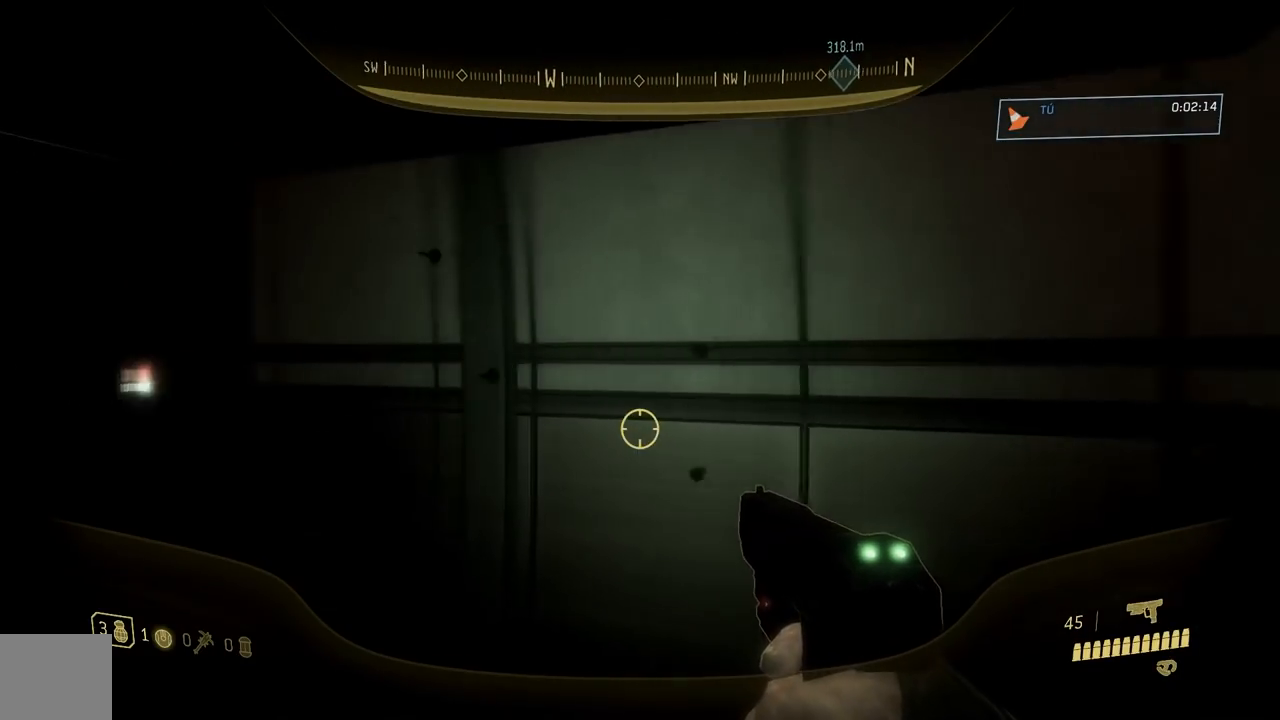
{"buttons": [], "left_stick": "up", "right_stick": "center", "button_events": []}
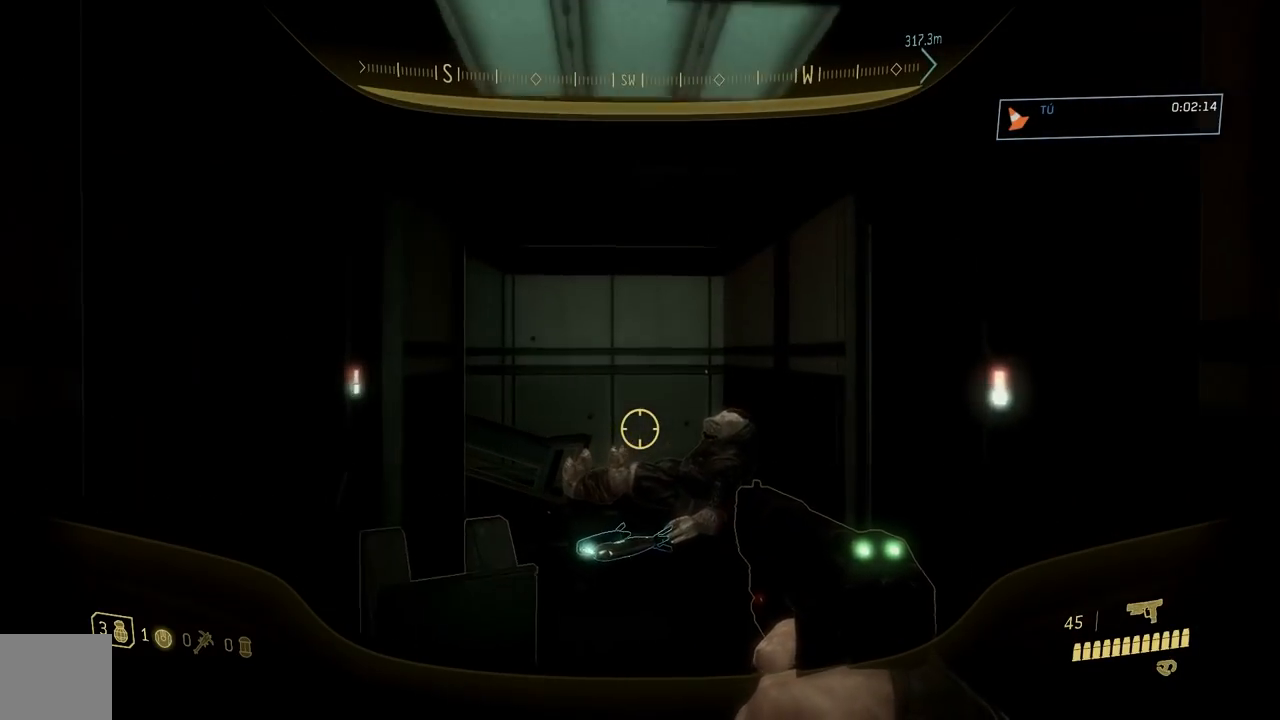
{"buttons": [], "left_stick": "up", "right_stick": "center", "button_events": []}
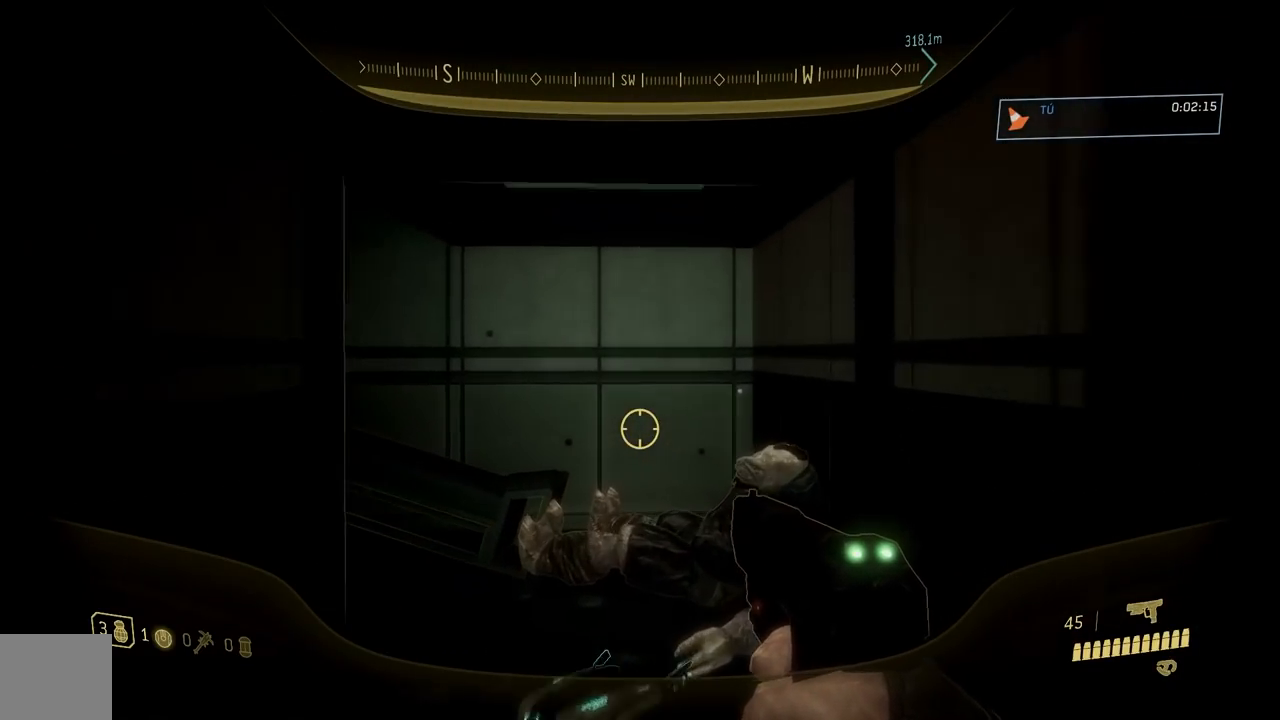
{"buttons": [], "left_stick": "up", "right_stick": "left", "button_events": []}
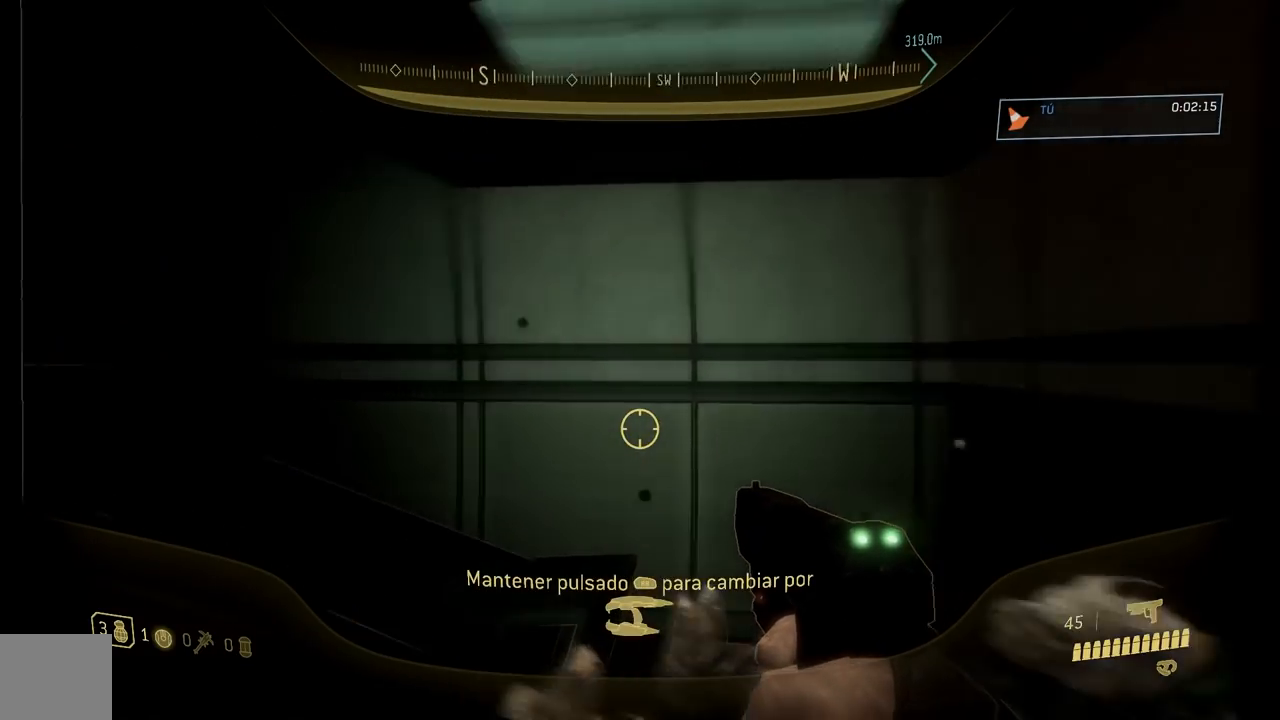
{"buttons": [], "left_stick": "up", "right_stick": "center", "button_events": []}
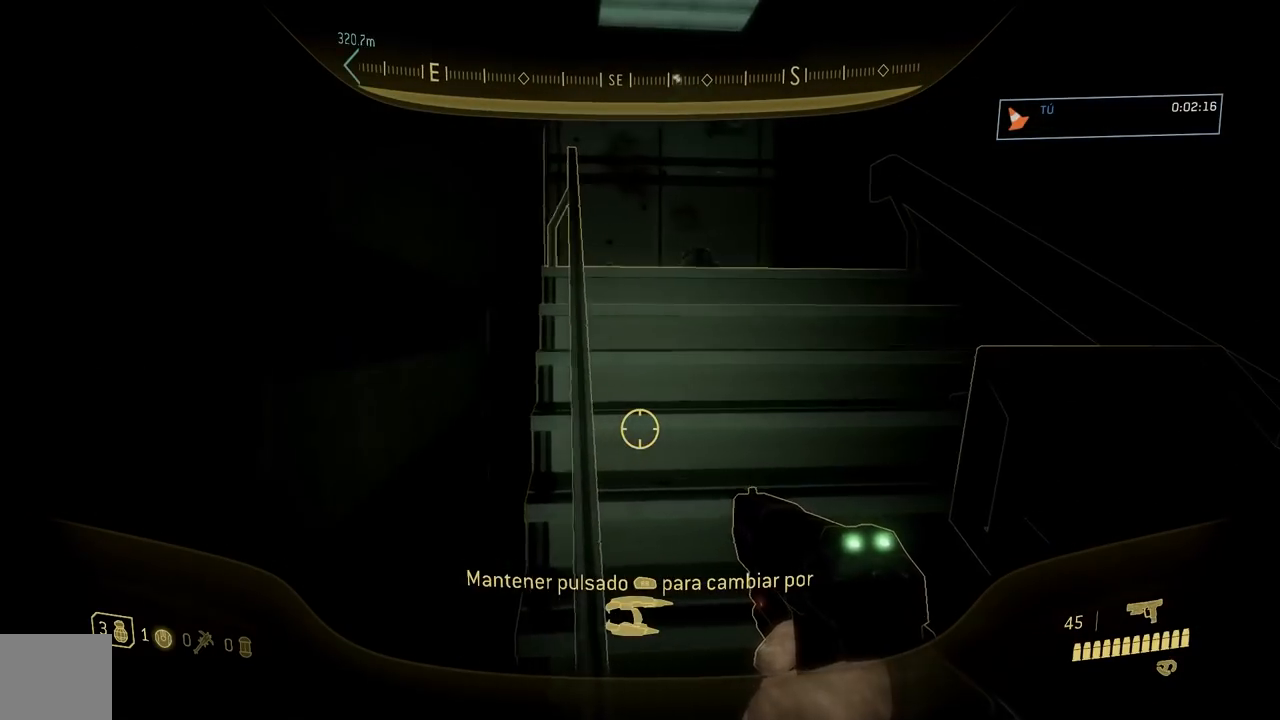
{"buttons": [], "left_stick": "up", "right_stick": "center", "button_events": []}
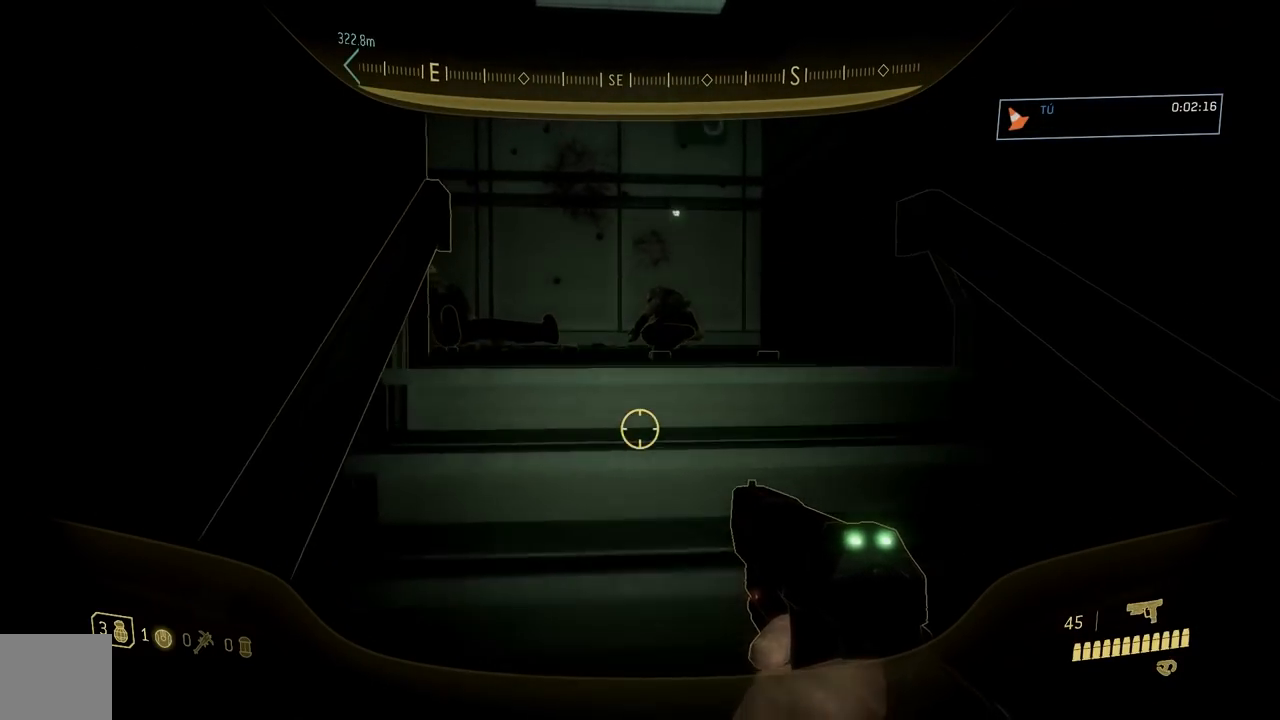
{"buttons": [], "left_stick": "up", "right_stick": "left", "button_events": []}
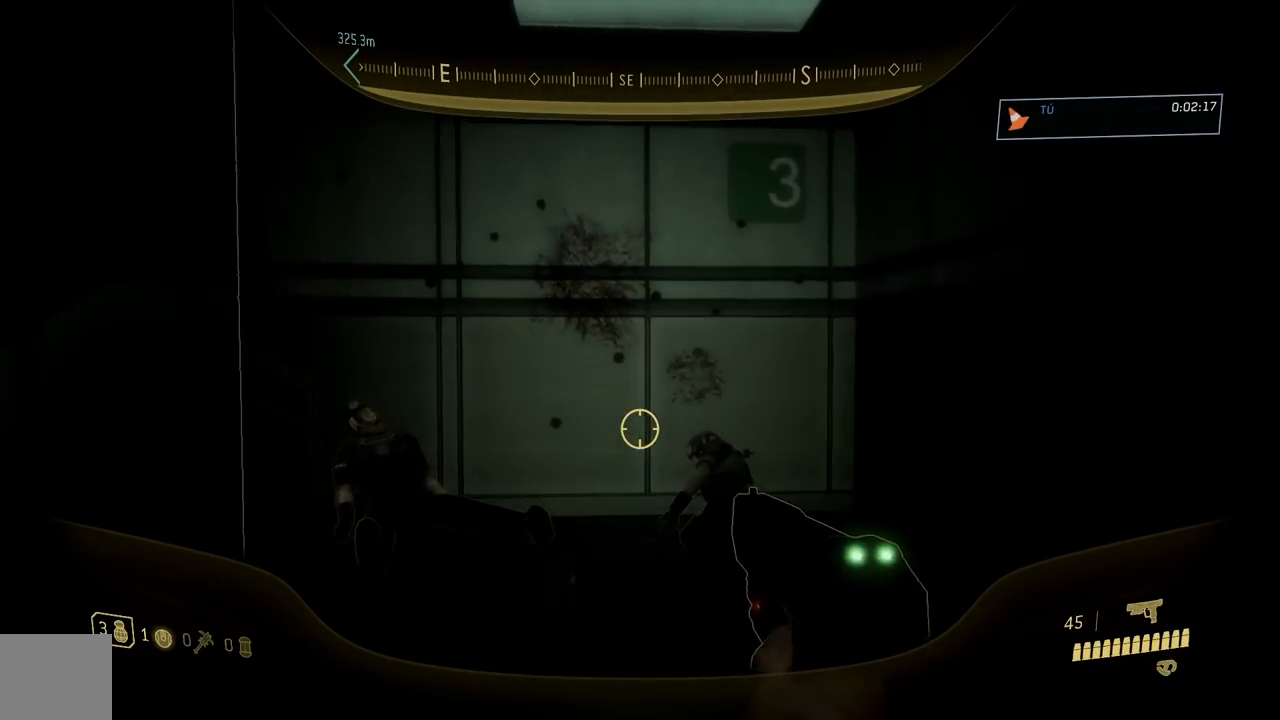
{"buttons": [], "left_stick": "up-right", "right_stick": "left", "button_events": []}
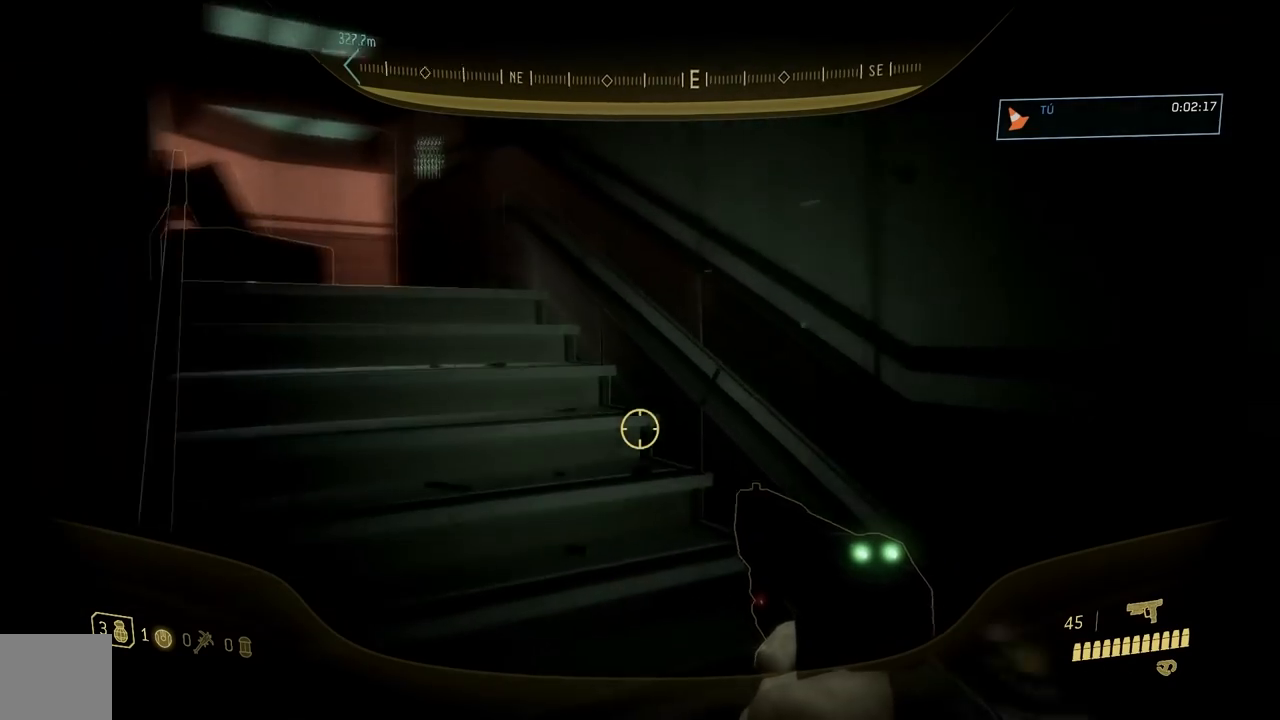
{"buttons": [], "left_stick": "up", "right_stick": "center", "button_events": []}
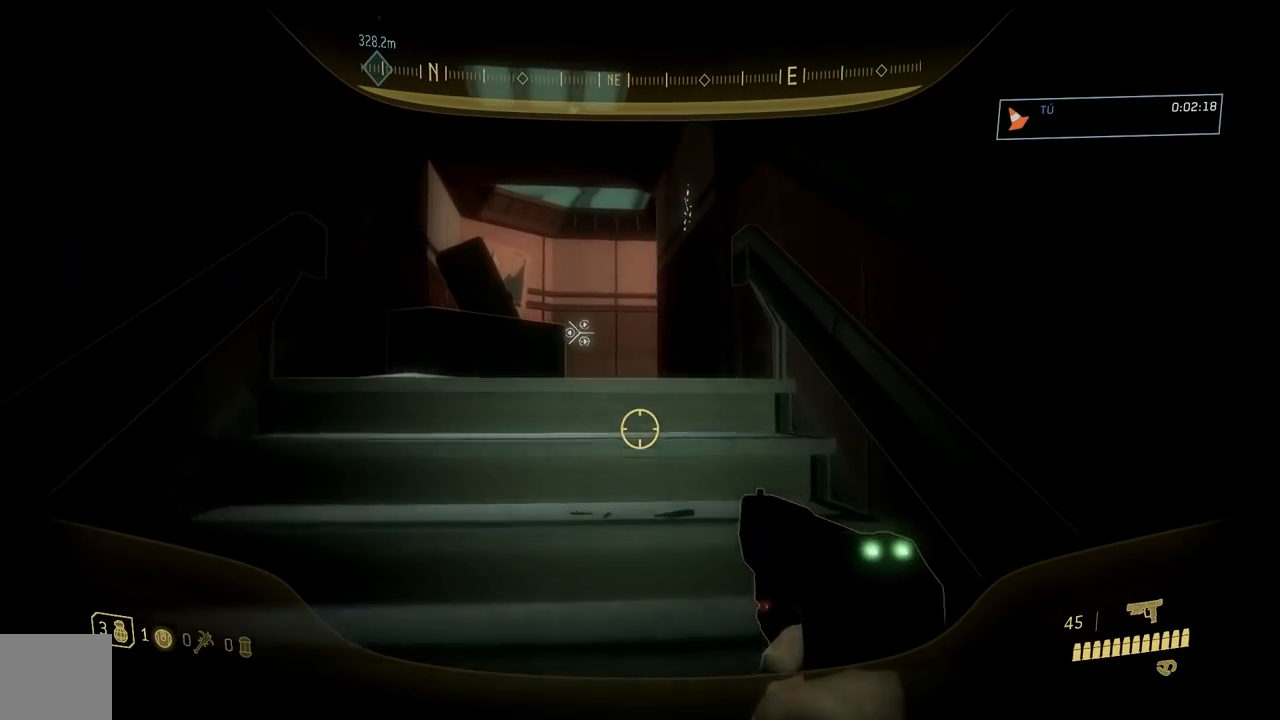
{"buttons": [], "left_stick": "up", "right_stick": "center", "button_events": []}
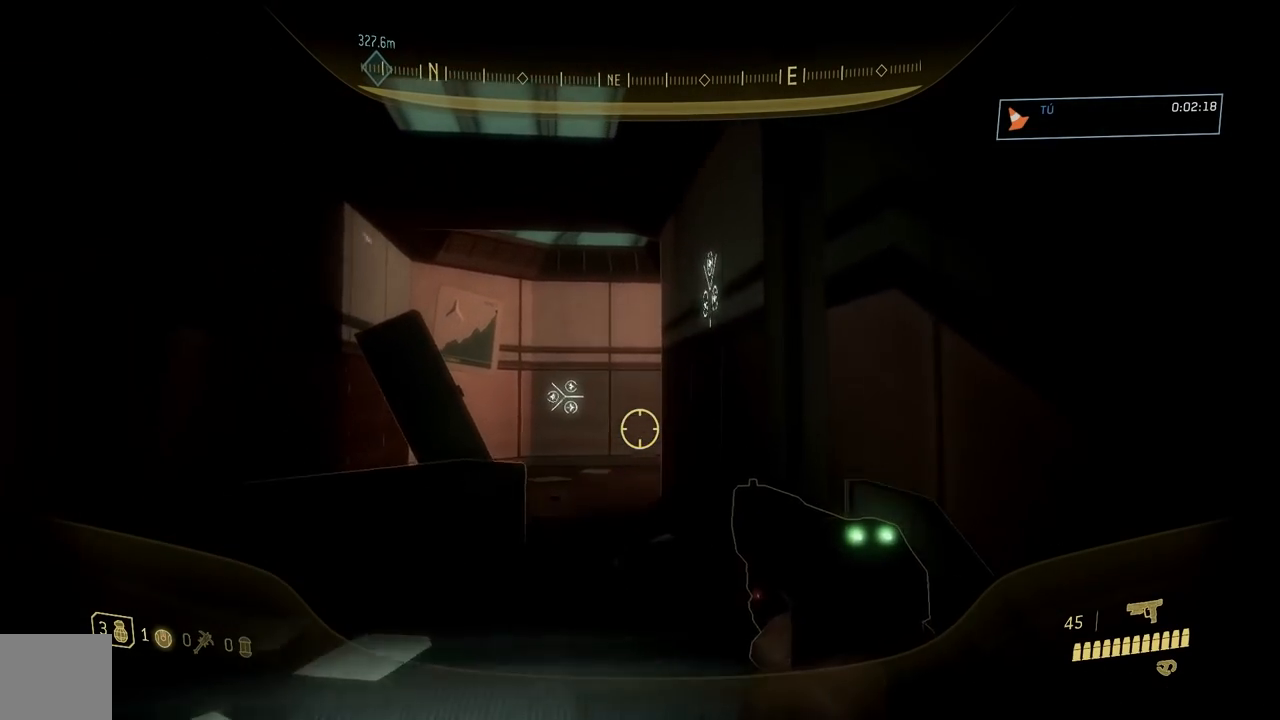
{"buttons": [], "left_stick": "up", "right_stick": "center", "button_events": []}
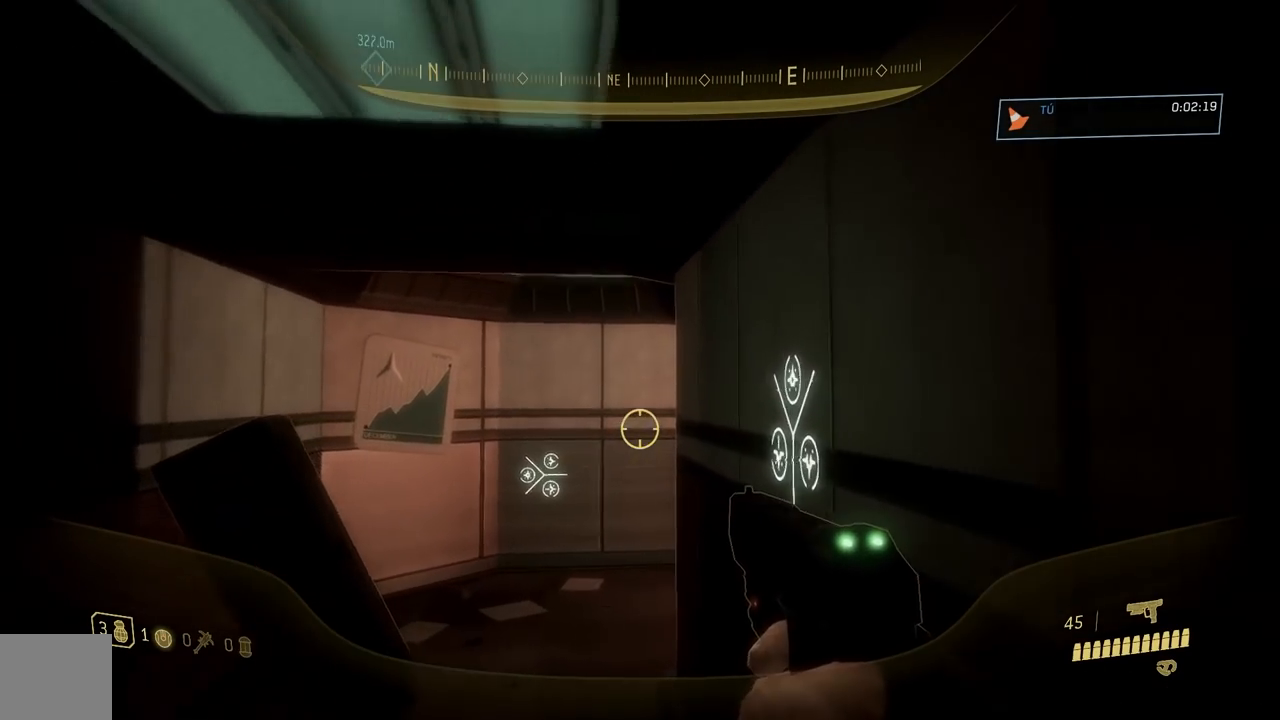
{"buttons": [], "left_stick": "up", "right_stick": "center", "button_events": []}
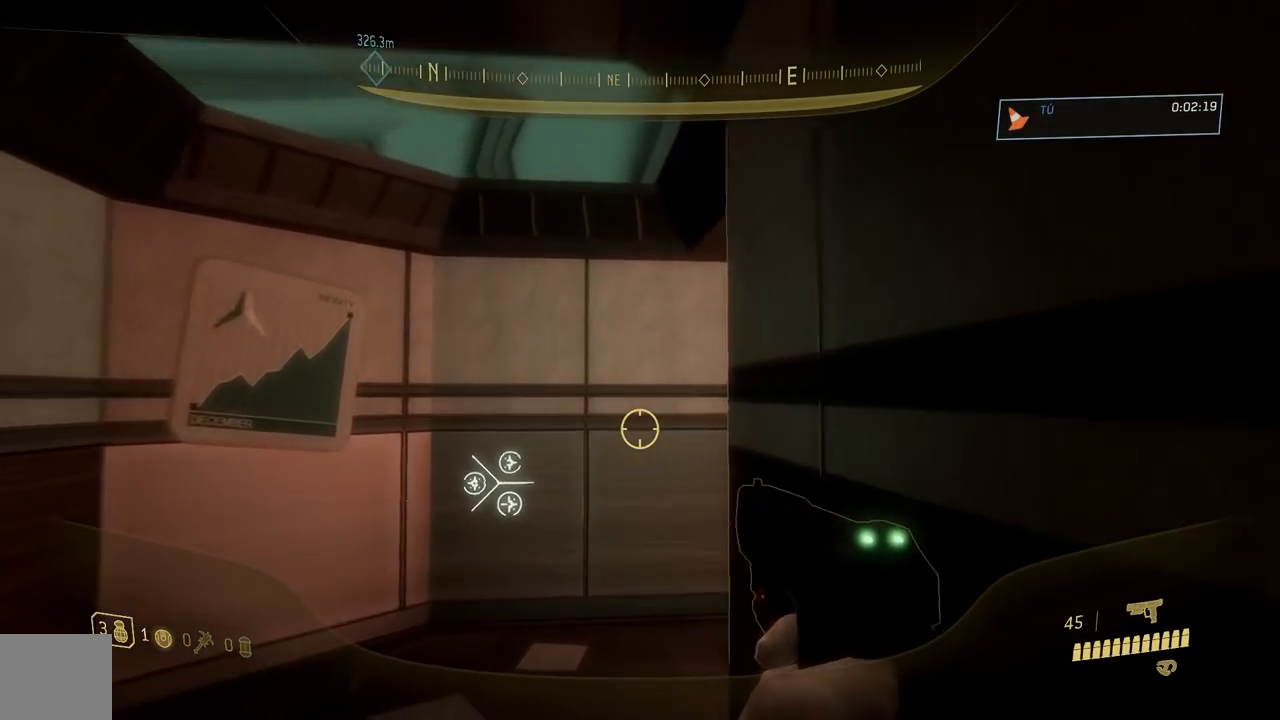
{"buttons": [], "left_stick": "up", "right_stick": "right"}
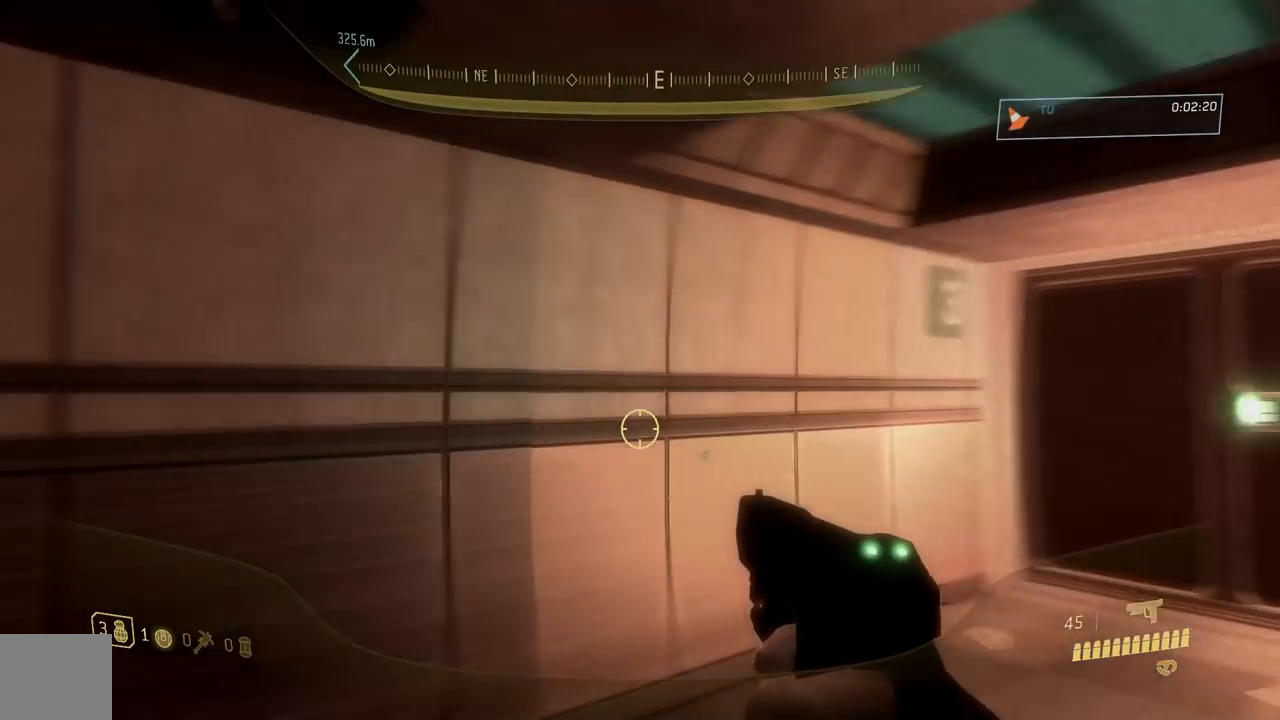
{"buttons": [], "left_stick": "up", "right_stick": "center", "button_events": []}
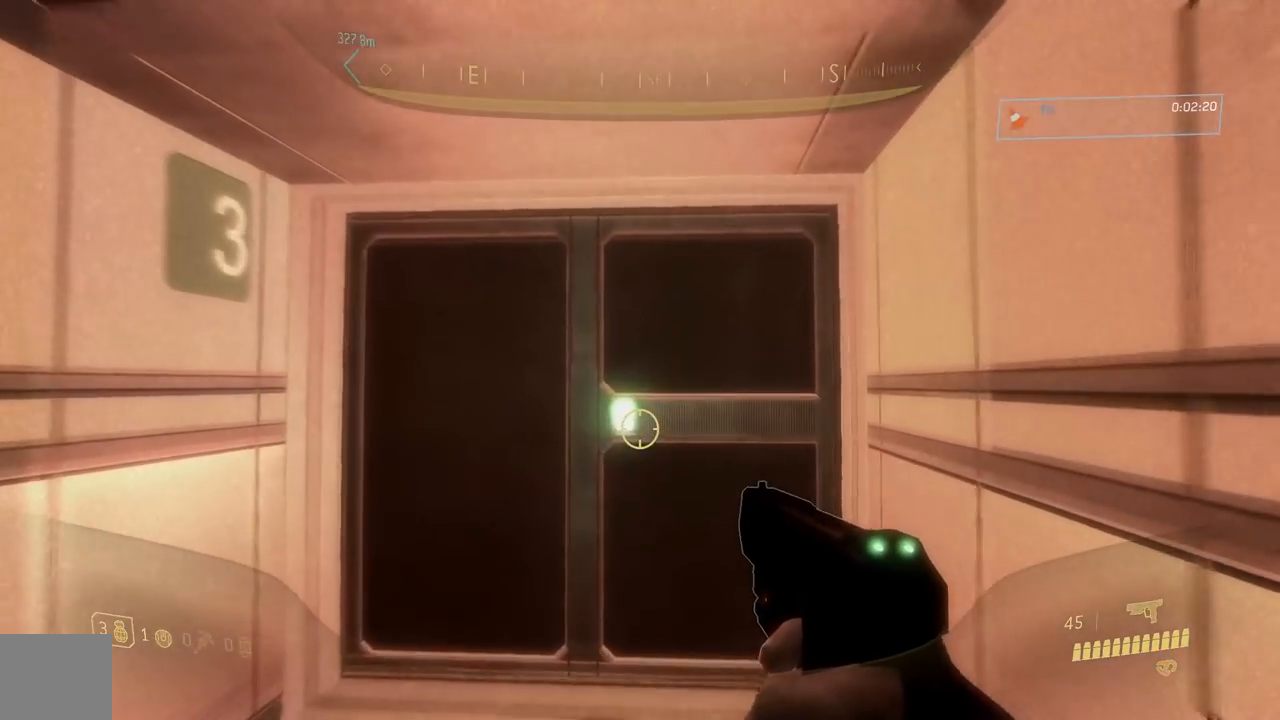
{"buttons": ["R1"], "left_stick": "up", "right_stick": "center", "button_events": [[467, "R1", "down"]]}